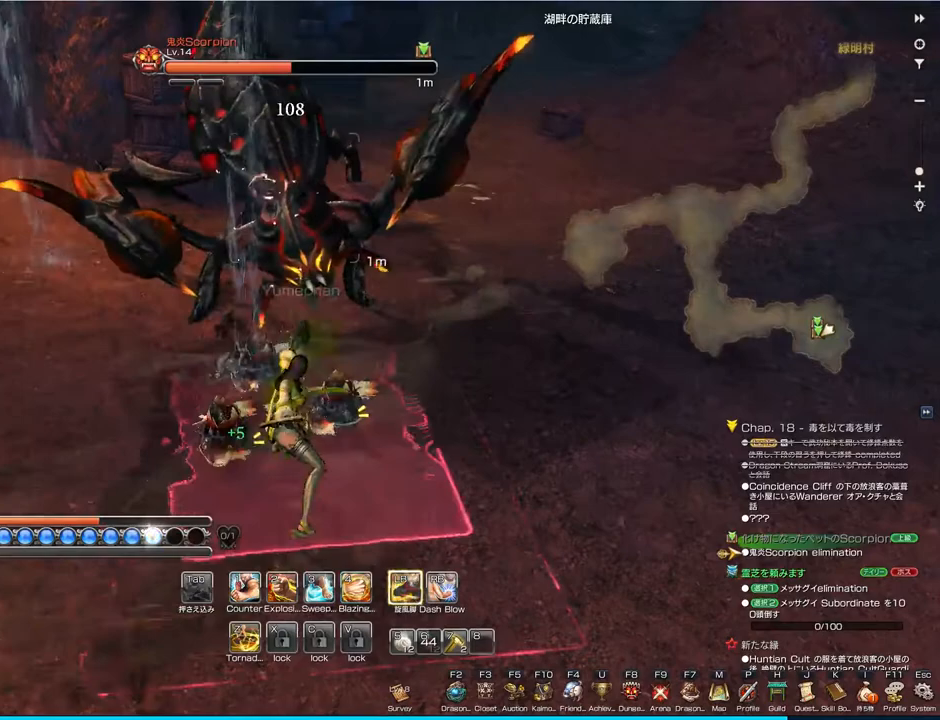
Gameplay with keyboard and mouse; each line is a JSON object with the keys and mouse buttons held at the frame after it. "events" lists presses ("down") and releases ("up") of "1", "2", "3", "4", "5", "a", "alt", "c", "ctrl", "d", "e", "f", "q", "r", "s", "shift", "space", "tab", "v", "w", "x", "z", "mouse_left", "mouse_middle", "mouse_right", "mouse_wheel_up" and "mouse_wheel_down" between this image and that frame as [ms after this image, input, new state], when the widget could be followed in between. "mouse_left", "mouse_middle", "mouse_right", "mouse_wheel_up", "mouse_wheel_down" = the "left", "middle", "right", "wheel_up", "wheel_down" buttons of the "mouse" list. No other keys are recorded. Mouse movement is not recorded.
{"keys": ["1"], "mouse": [], "events": [[33, "4", "up"], [100, "4", "down"], [167, "4", "up"], [433, "1", "down"]]}
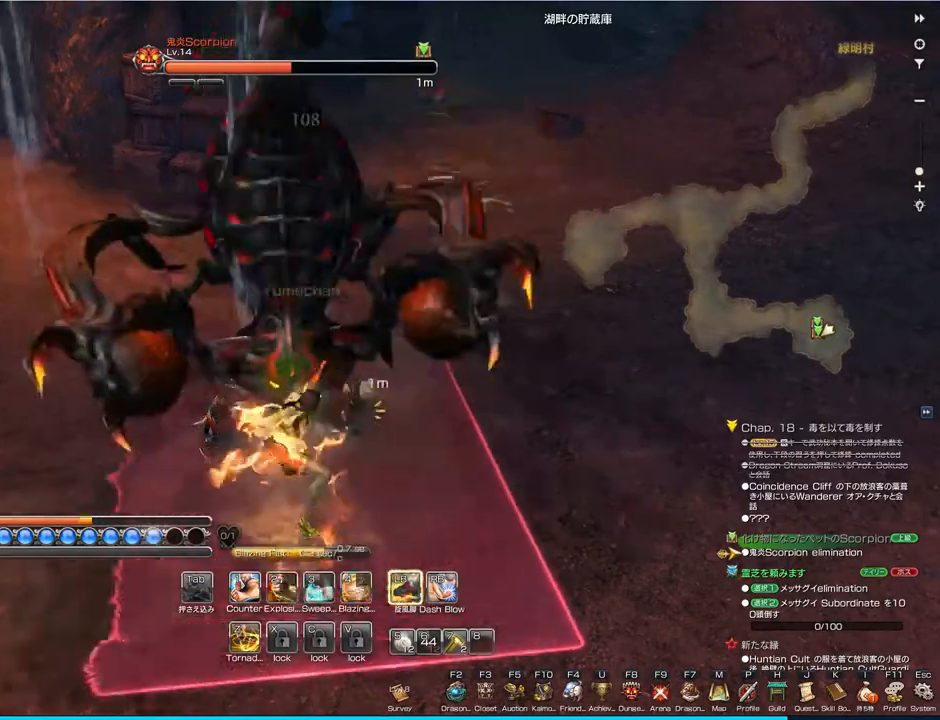
{"keys": [], "mouse": [], "events": [[33, "1", "up"], [67, "1", "down"], [333, "1", "up"], [367, "1", "down"], [433, "1", "up"]]}
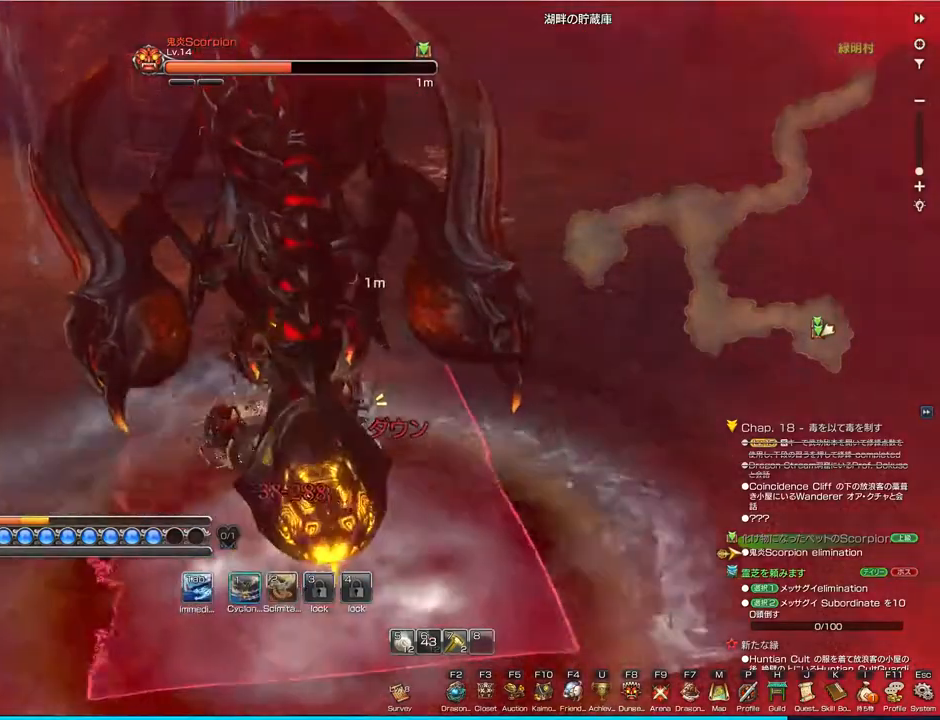
{"keys": [], "mouse": [], "events": []}
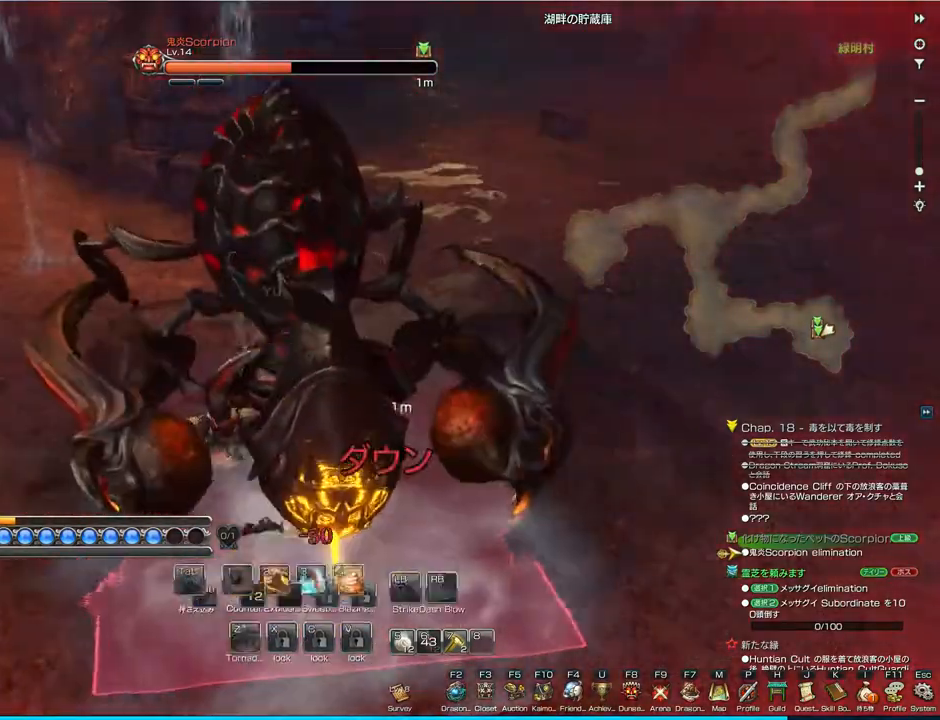
{"keys": [], "mouse": [], "events": []}
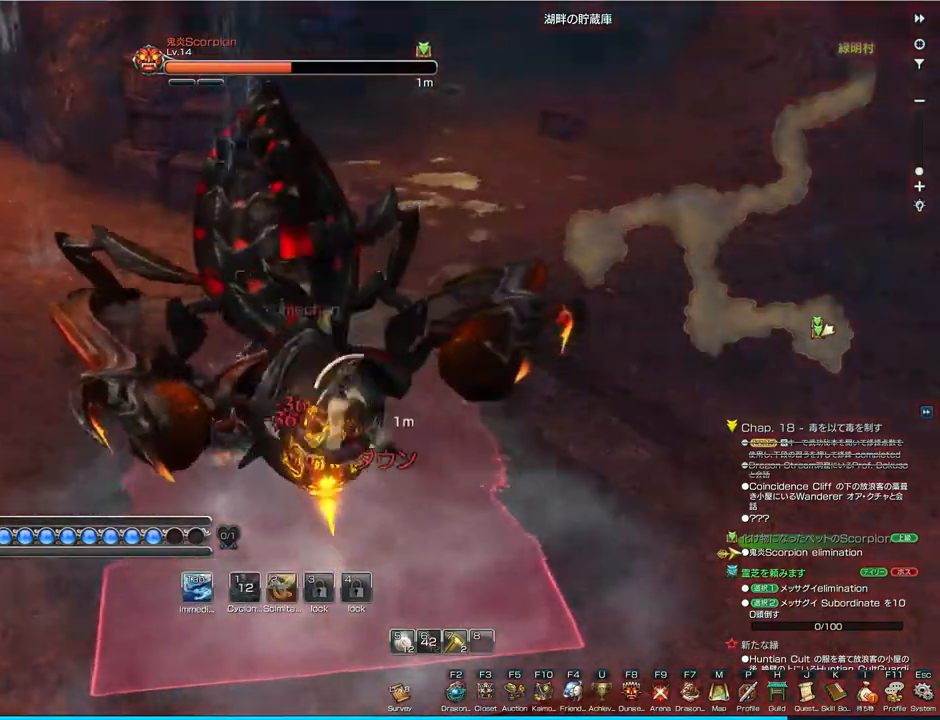
{"keys": [], "mouse": [], "events": [[333, "mouse_left", "down"], [367, "mouse_left", "up"]]}
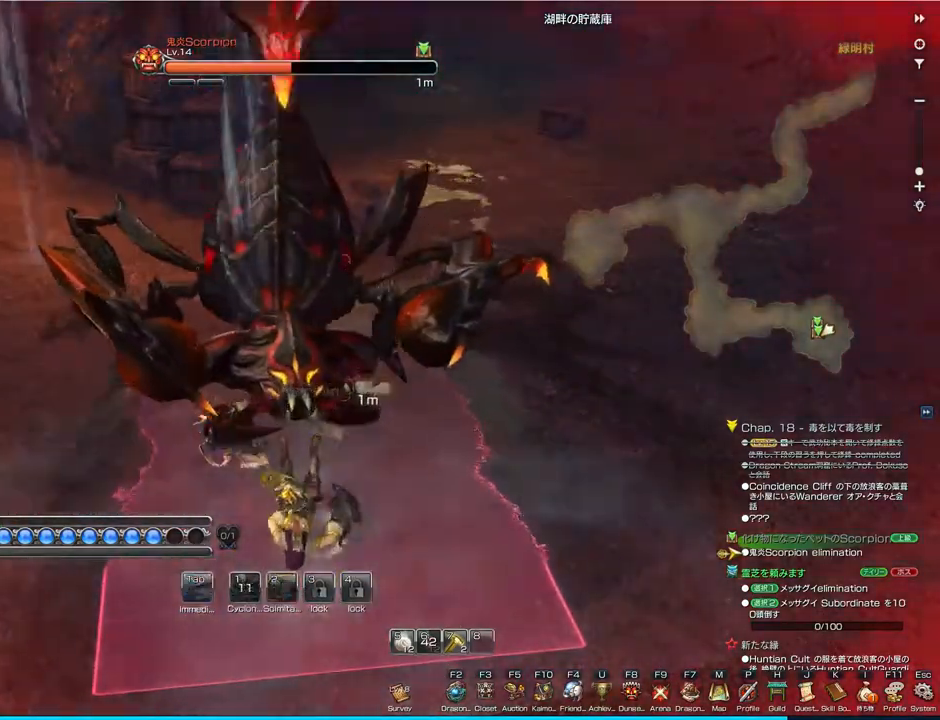
{"keys": [], "mouse": [], "events": [[33, "1", "down"], [33, "mouse_left", "down"], [100, "mouse_left", "up"], [133, "1", "up"], [233, "1", "down"], [367, "1", "up"]]}
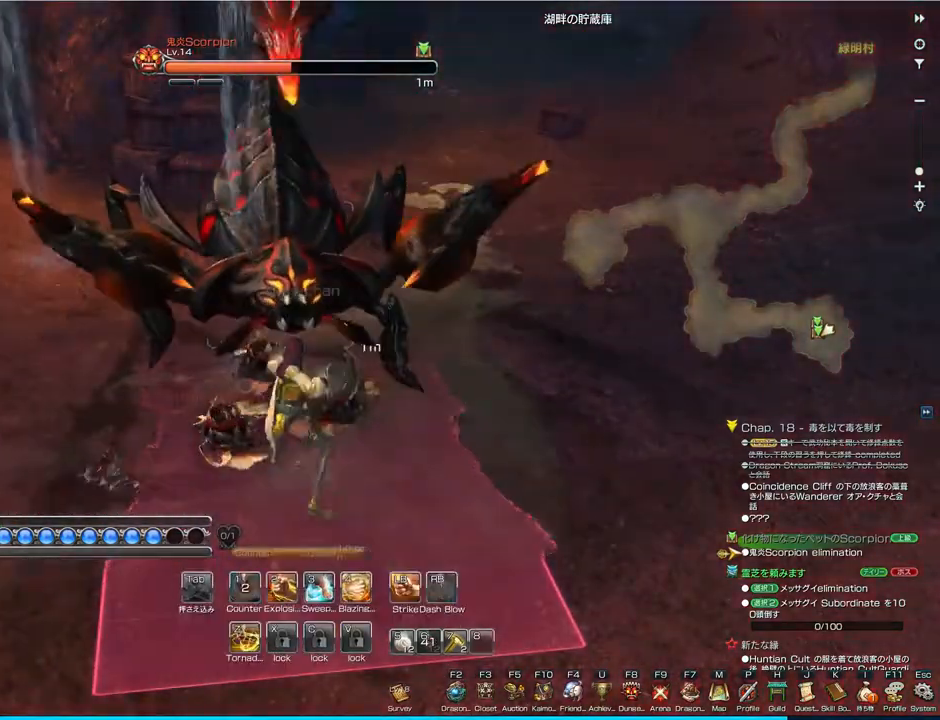
{"keys": ["1", "d"], "mouse": [], "events": [[200, "d", "down"], [433, "1", "down"]]}
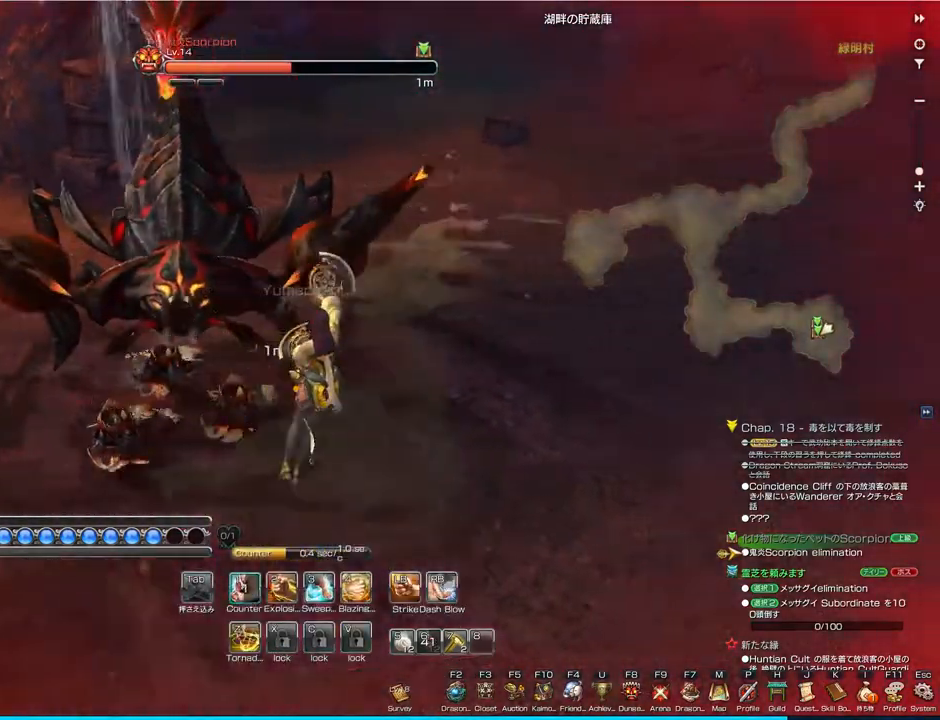
{"keys": ["d"], "mouse": [], "events": [[33, "1", "up"]]}
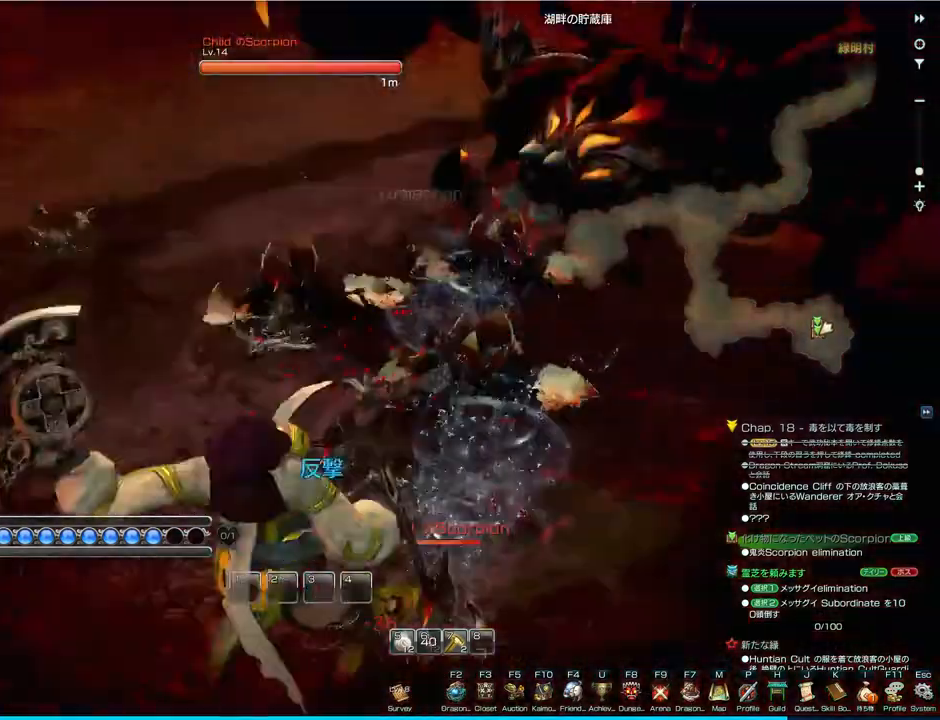
{"keys": [], "mouse": [], "events": [[333, "d", "up"]]}
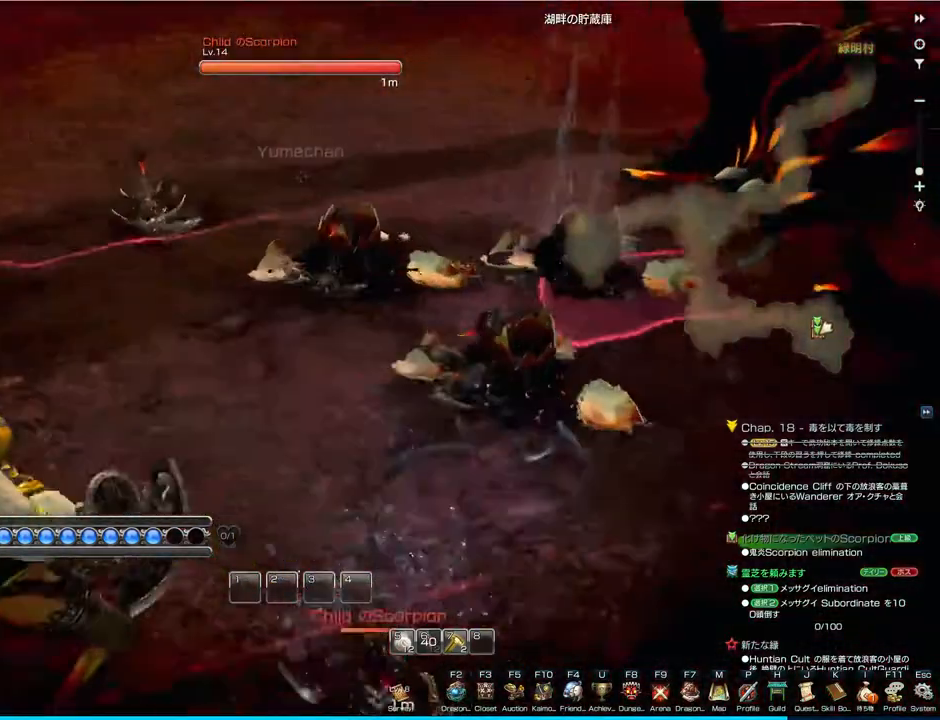
{"keys": [], "mouse": [], "events": []}
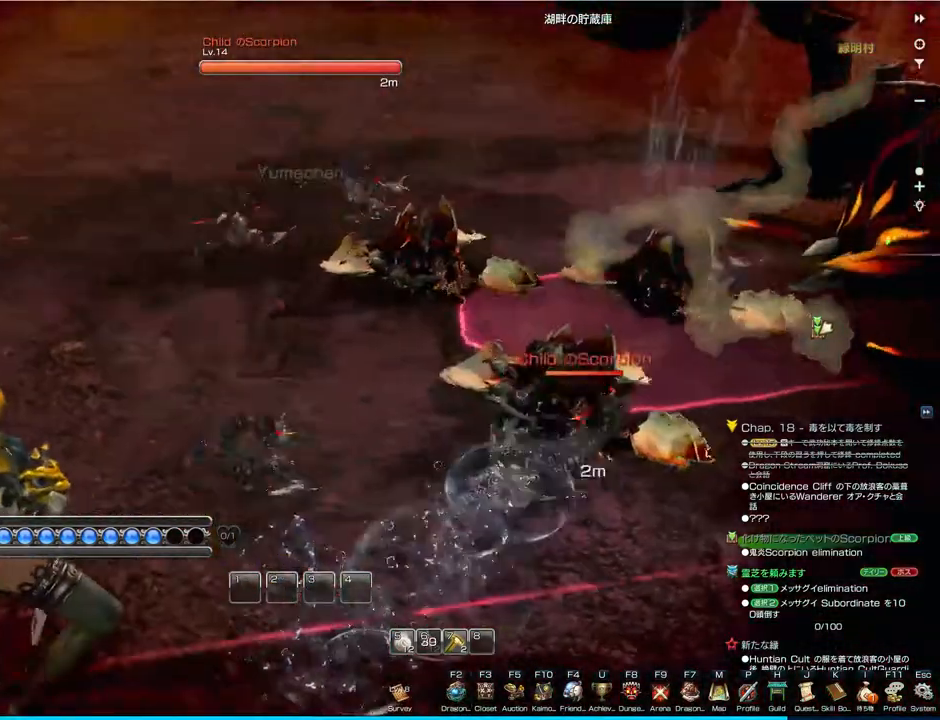
{"keys": [], "mouse": [], "events": []}
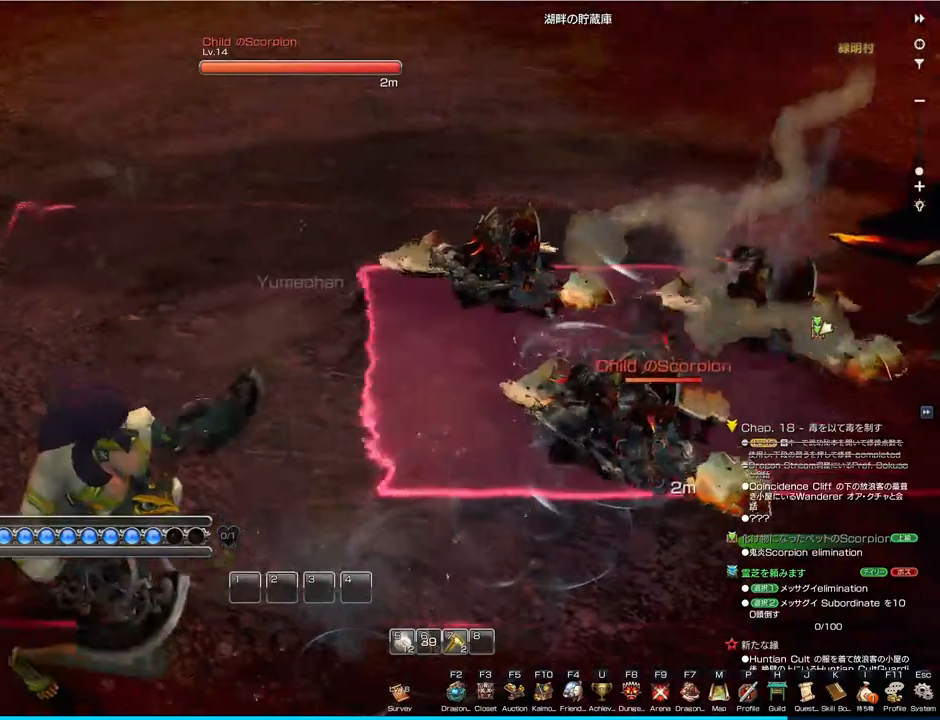
{"keys": [], "mouse": [], "events": []}
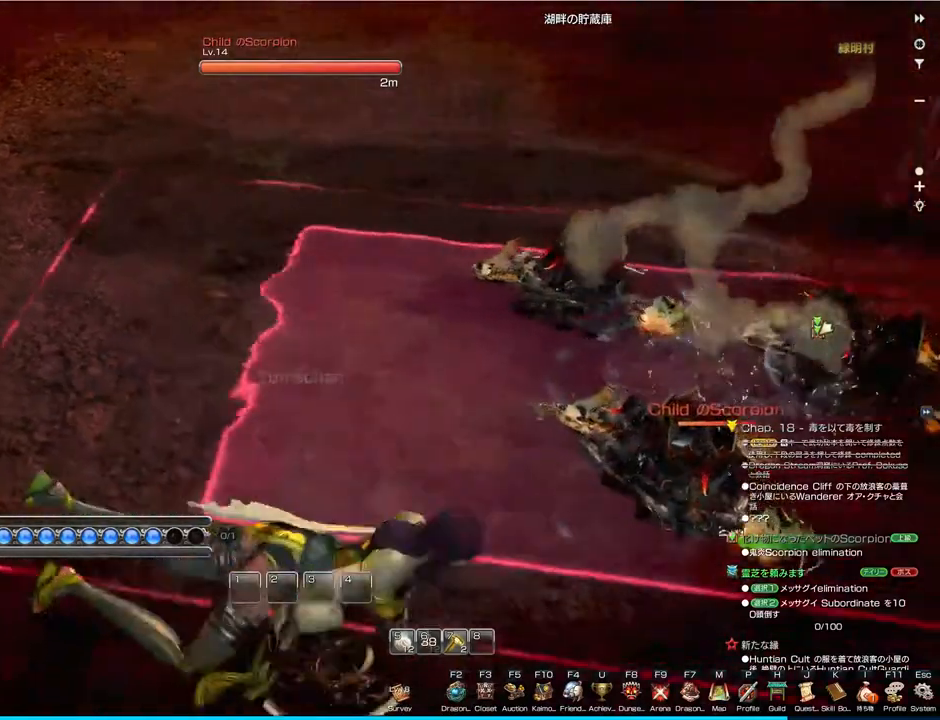
{"keys": [], "mouse": [], "events": []}
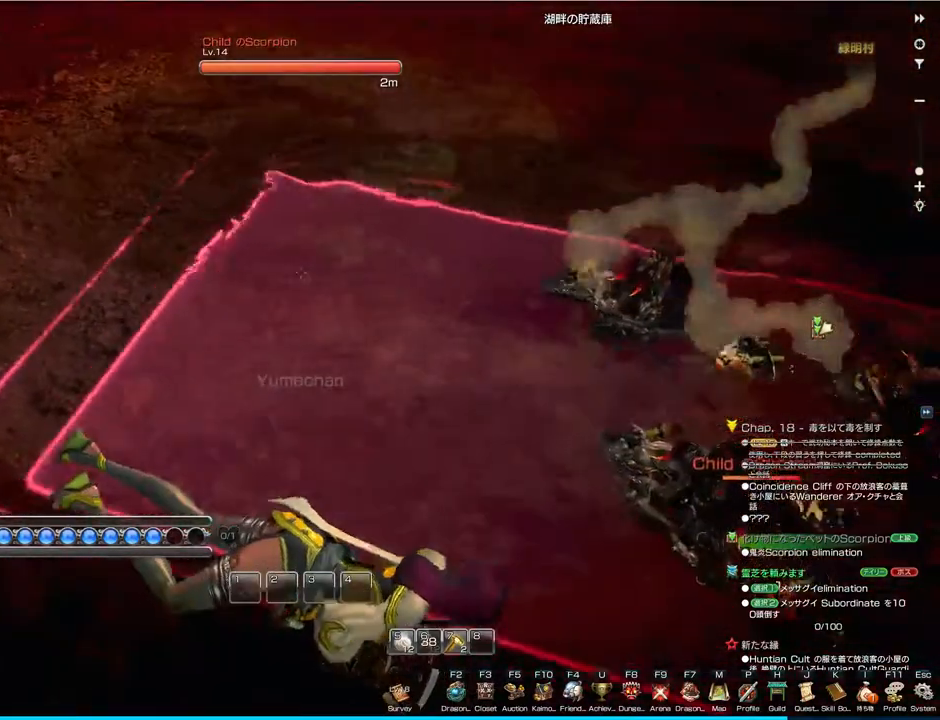
{"keys": [], "mouse": [], "events": []}
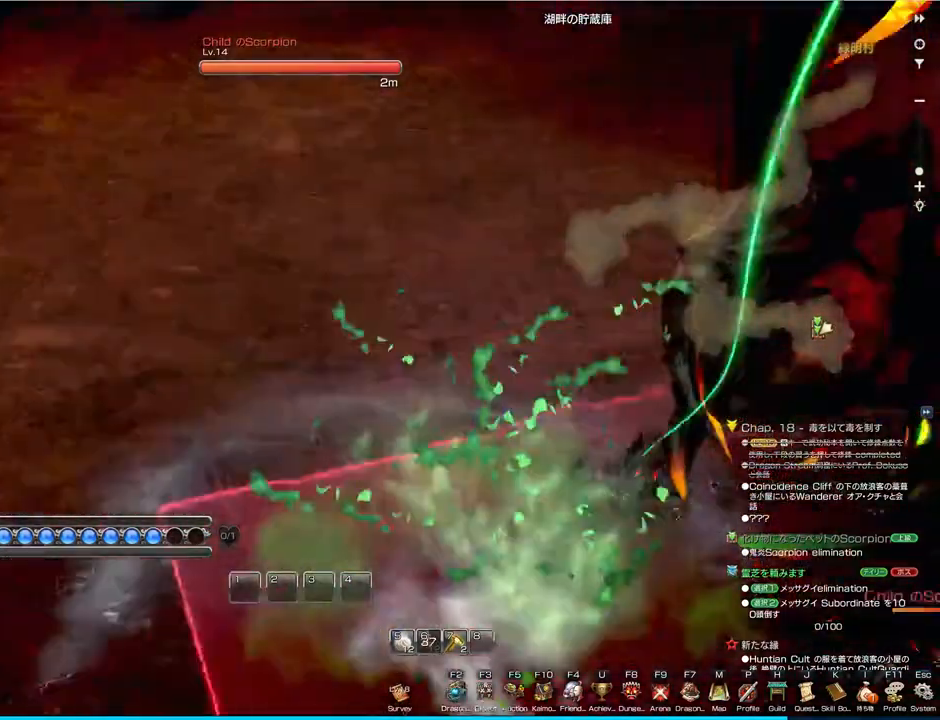
{"keys": [], "mouse": [], "events": []}
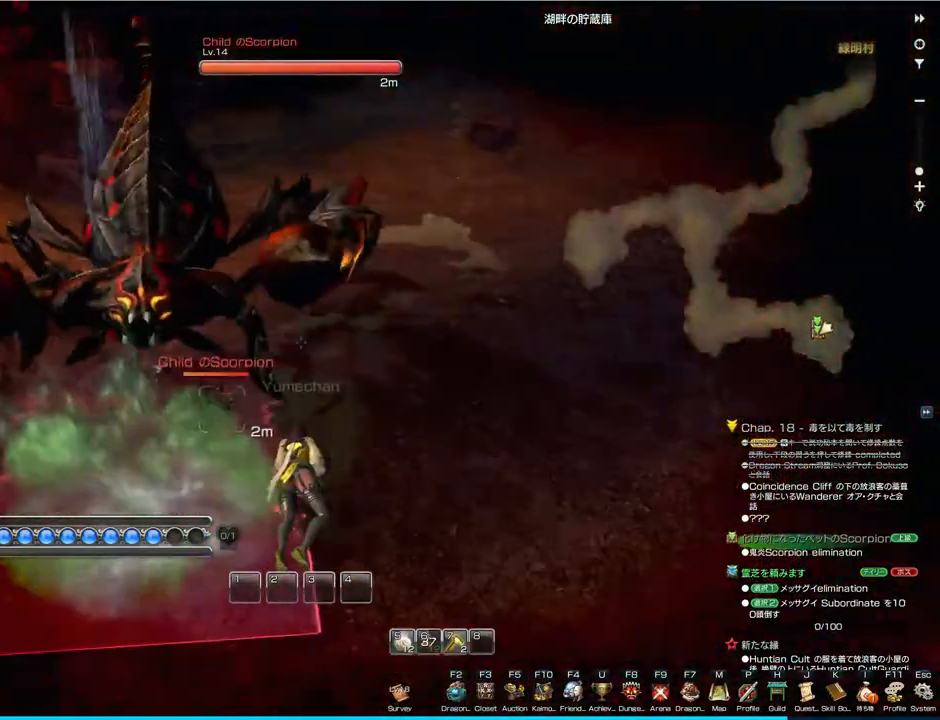
{"keys": [], "mouse": [], "events": []}
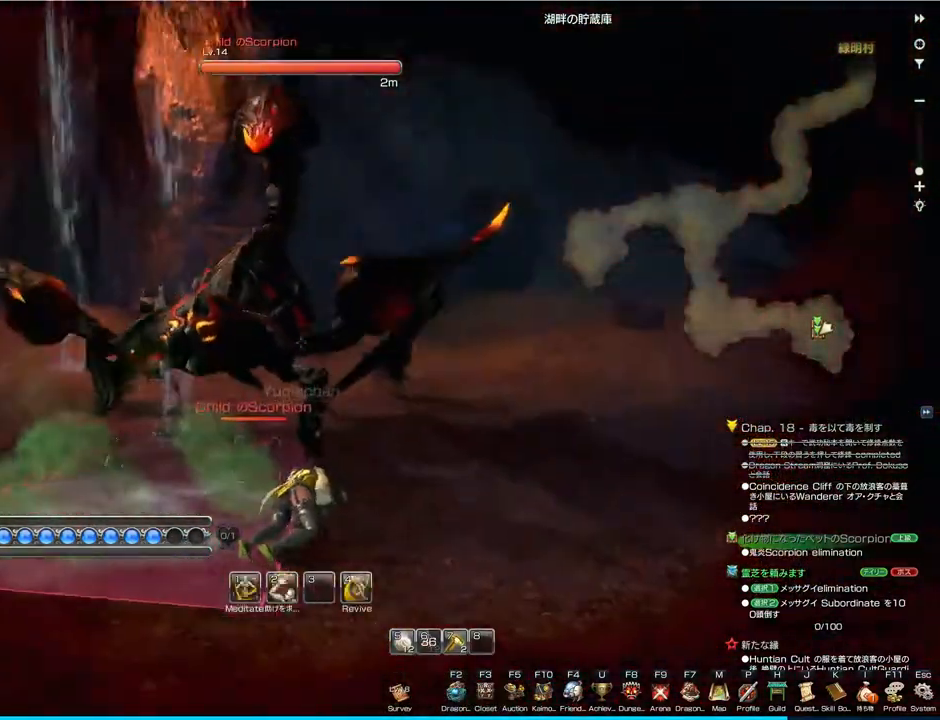
{"keys": ["d"], "mouse": [], "events": [[467, "d", "down"]]}
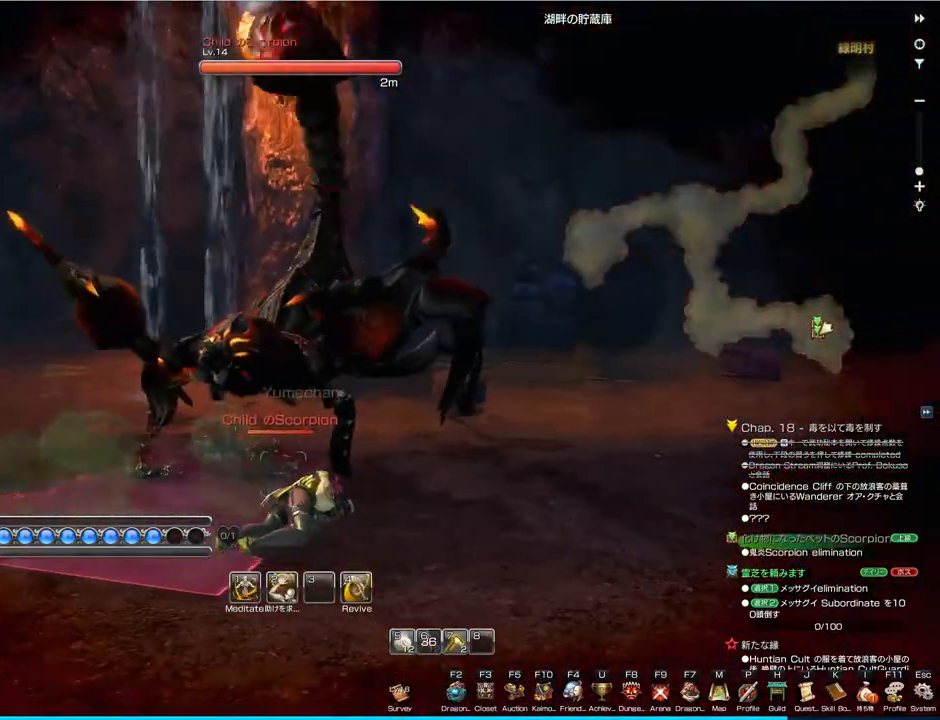
{"keys": ["d"], "mouse": [], "events": []}
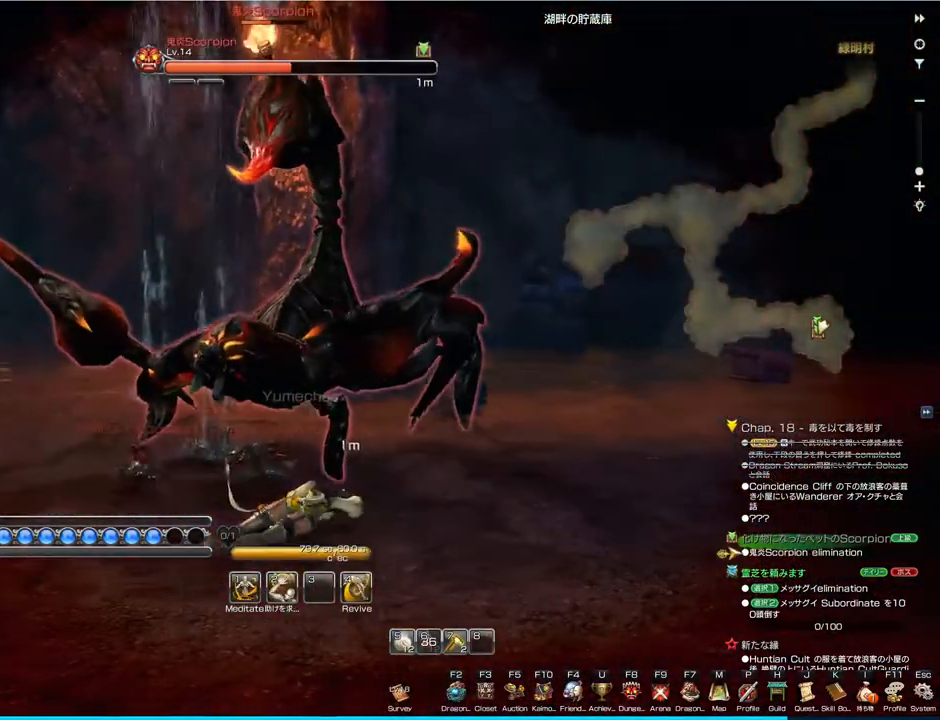
{"keys": ["d"], "mouse": [], "events": []}
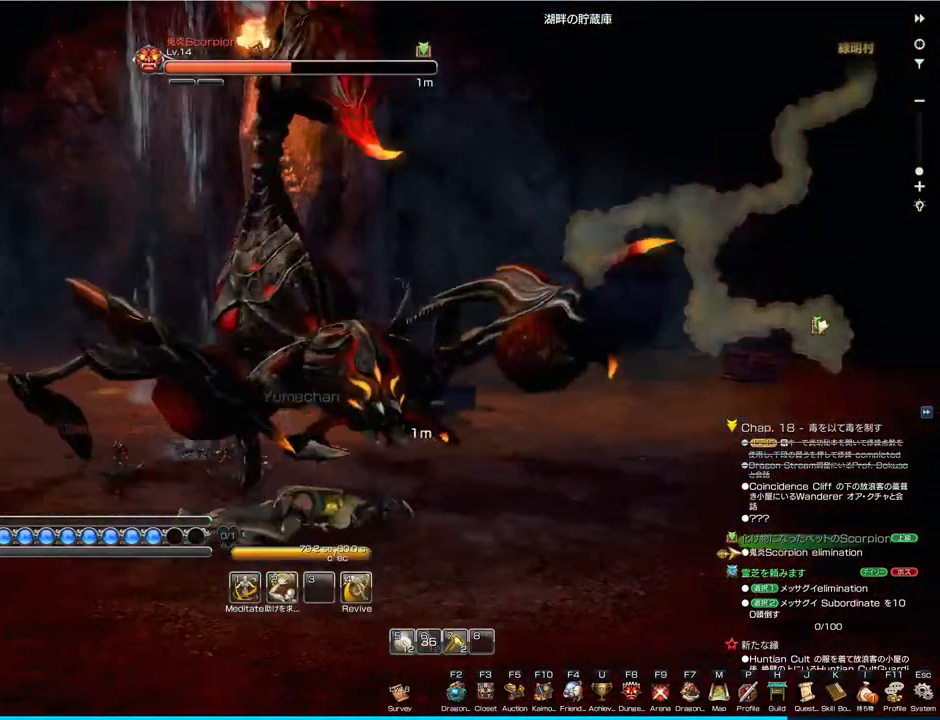
{"keys": ["d"], "mouse": [], "events": []}
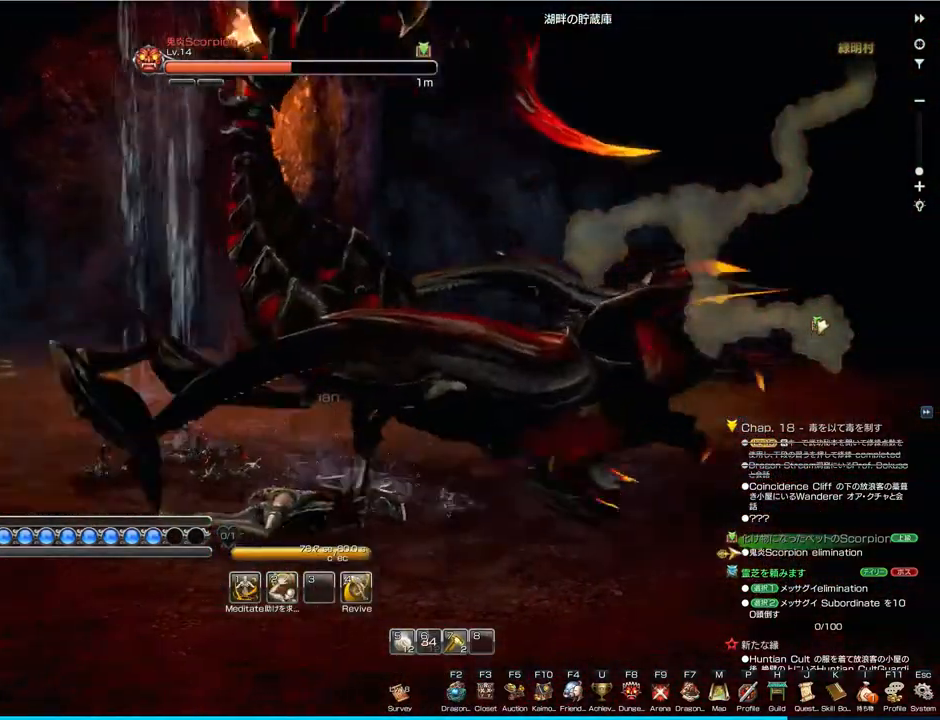
{"keys": [], "mouse": [], "events": [[500, "d", "up"]]}
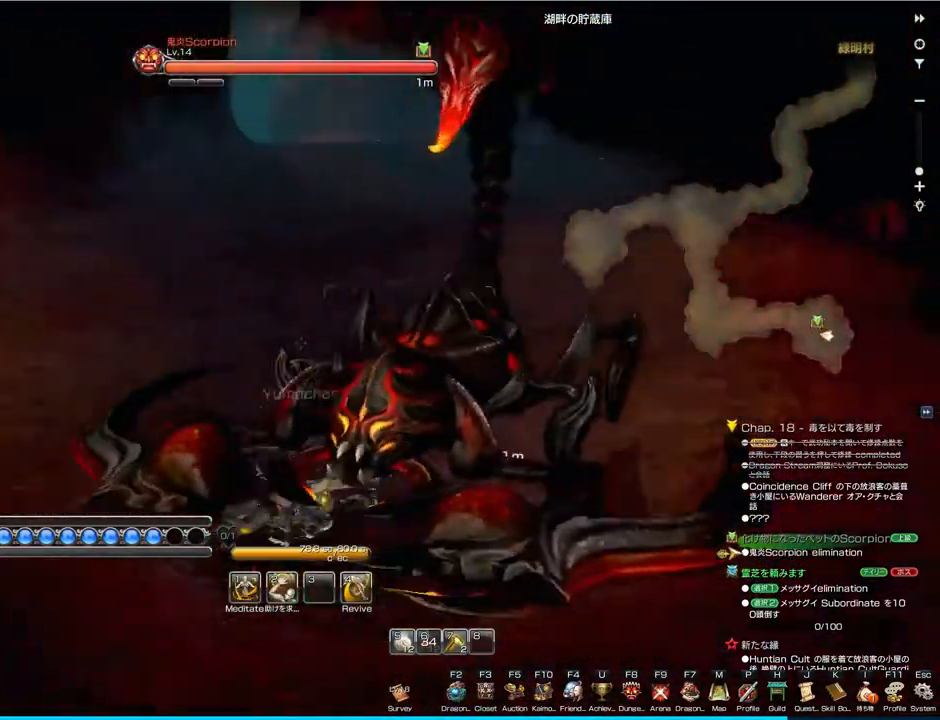
{"keys": [], "mouse": [], "events": []}
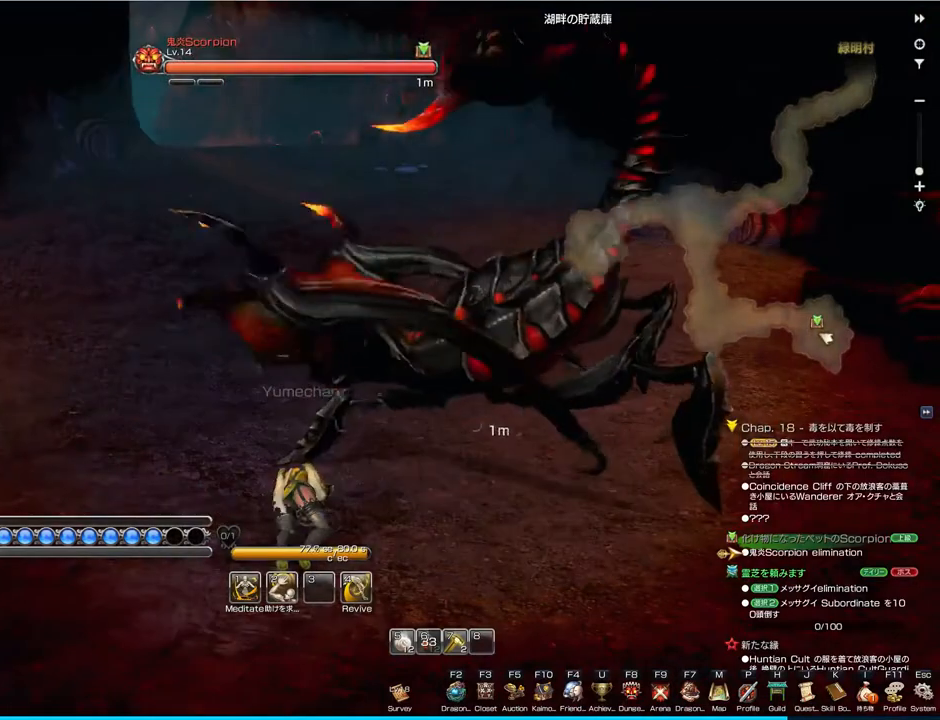
{"keys": [], "mouse": [], "events": []}
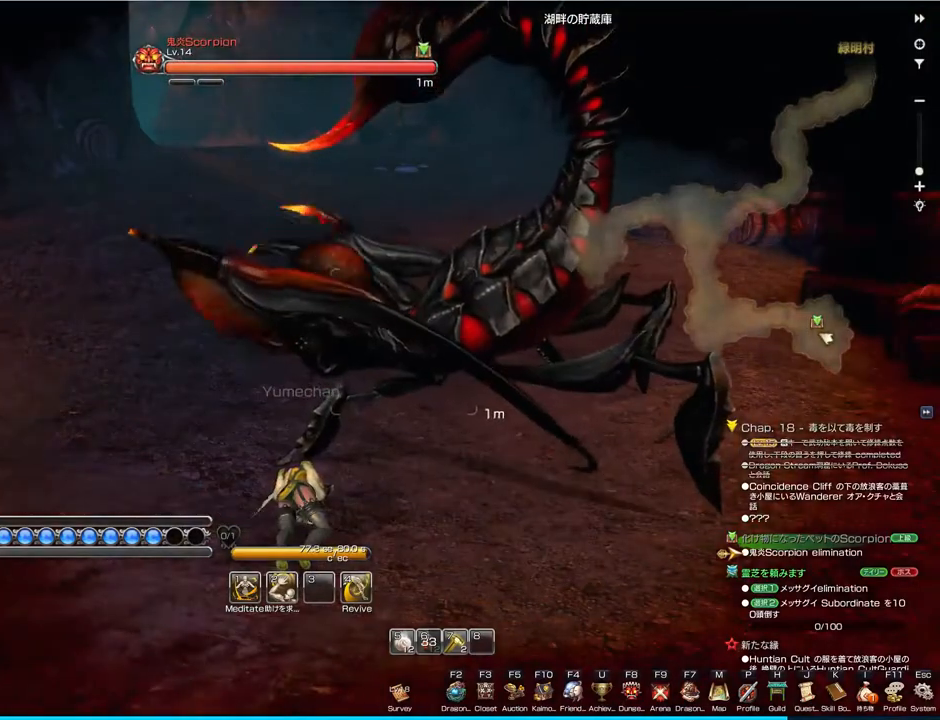
{"keys": [], "mouse": [], "events": []}
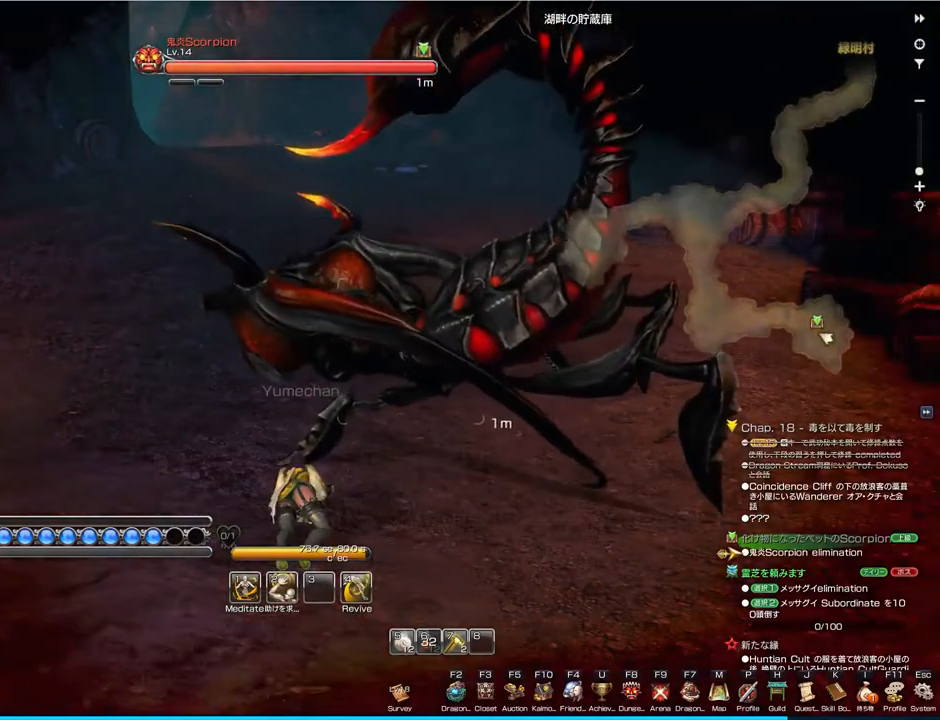
{"keys": [], "mouse": [], "events": []}
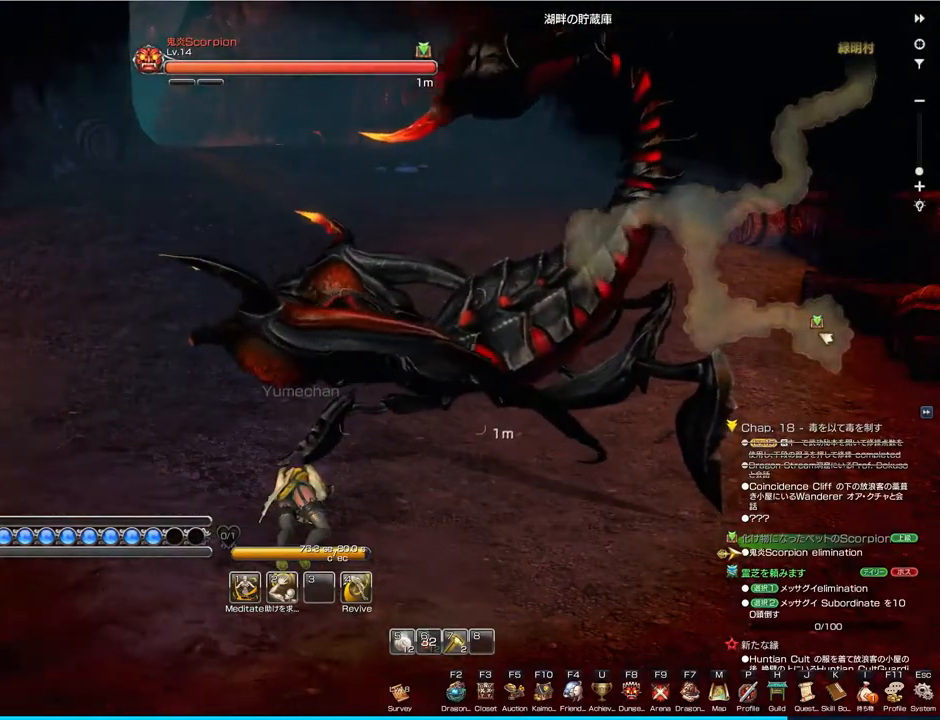
{"keys": [], "mouse": [], "events": []}
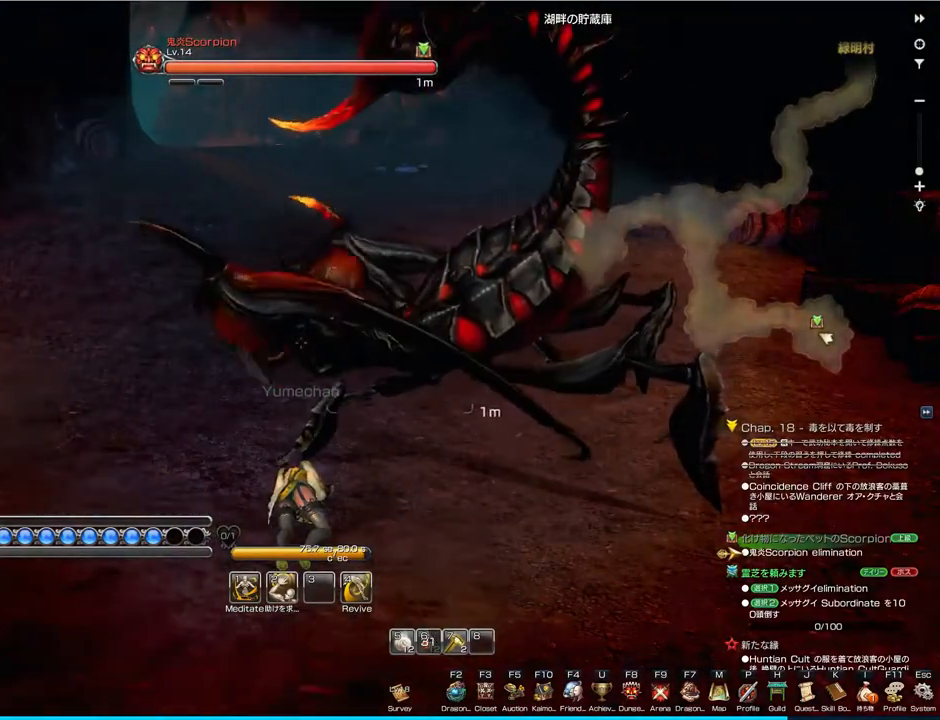
{"keys": [], "mouse": [], "events": []}
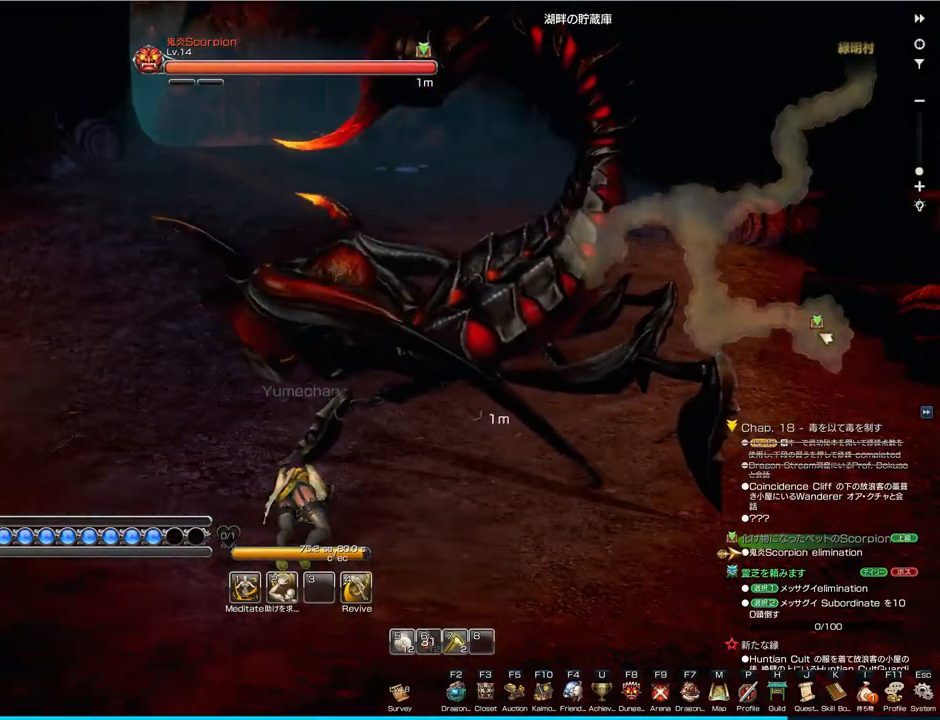
{"keys": ["4"], "mouse": [], "events": [[467, "4", "down"]]}
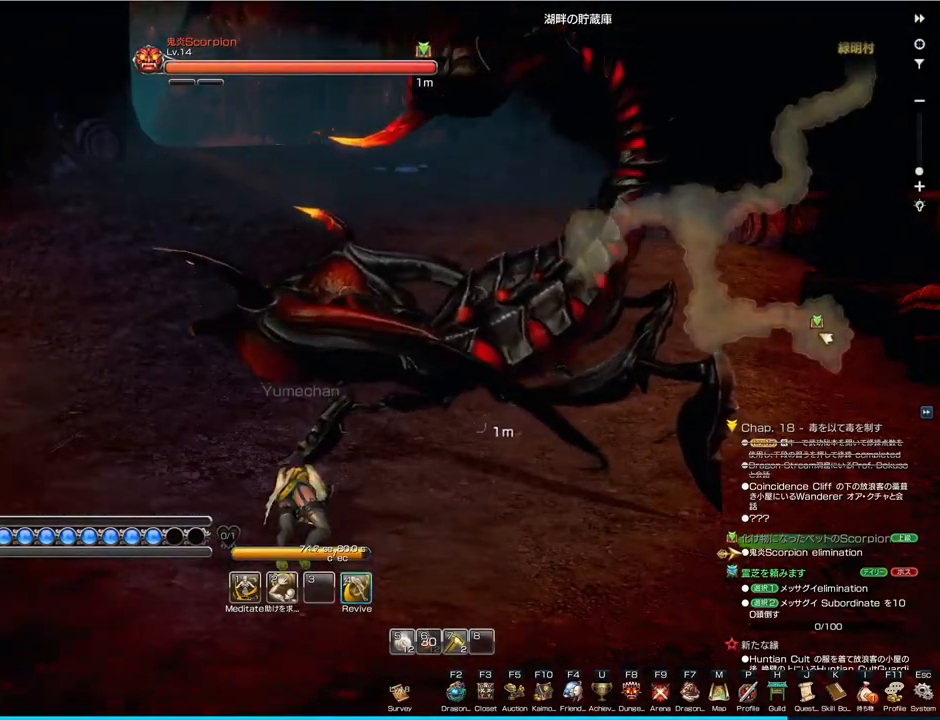
{"keys": [], "mouse": [], "events": [[33, "4", "up"]]}